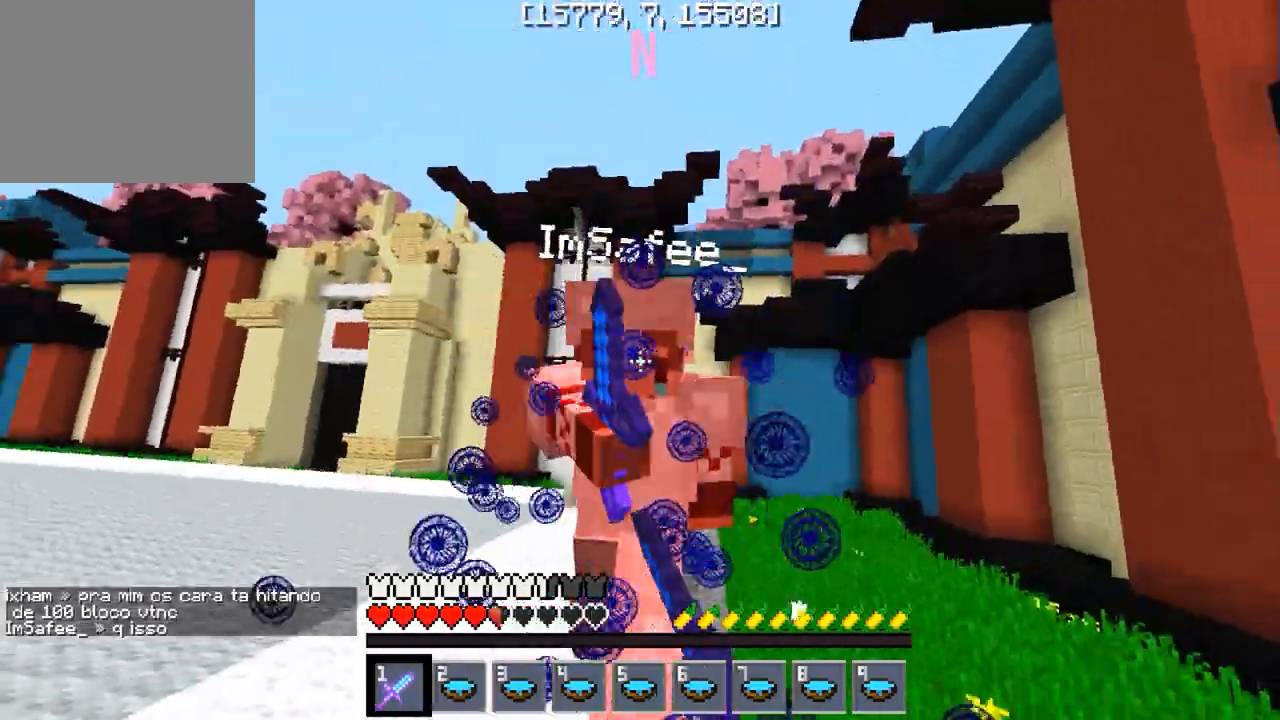
Gameplay with keyboard; each line is a JSON object with the keys held at the frame after it. "events" lists presses ("down") and releases ("up") of "a", "d", "s" and "w" between this image and that frame as [ms after this image, input, new state], when the widget could be followed in between. No other keys are recorded. Mouse input is not recorded.
{"keys": ["w"], "events": []}
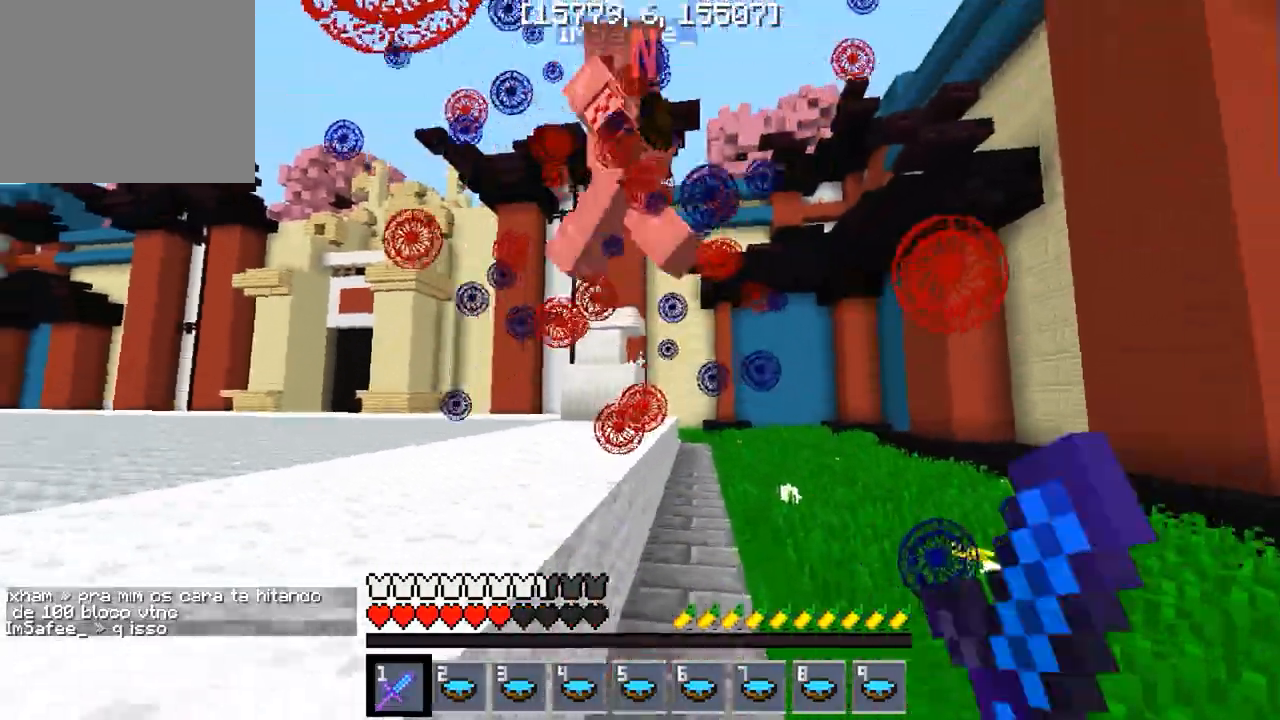
{"keys": ["d", "w"], "events": [[250, "d", "down"]]}
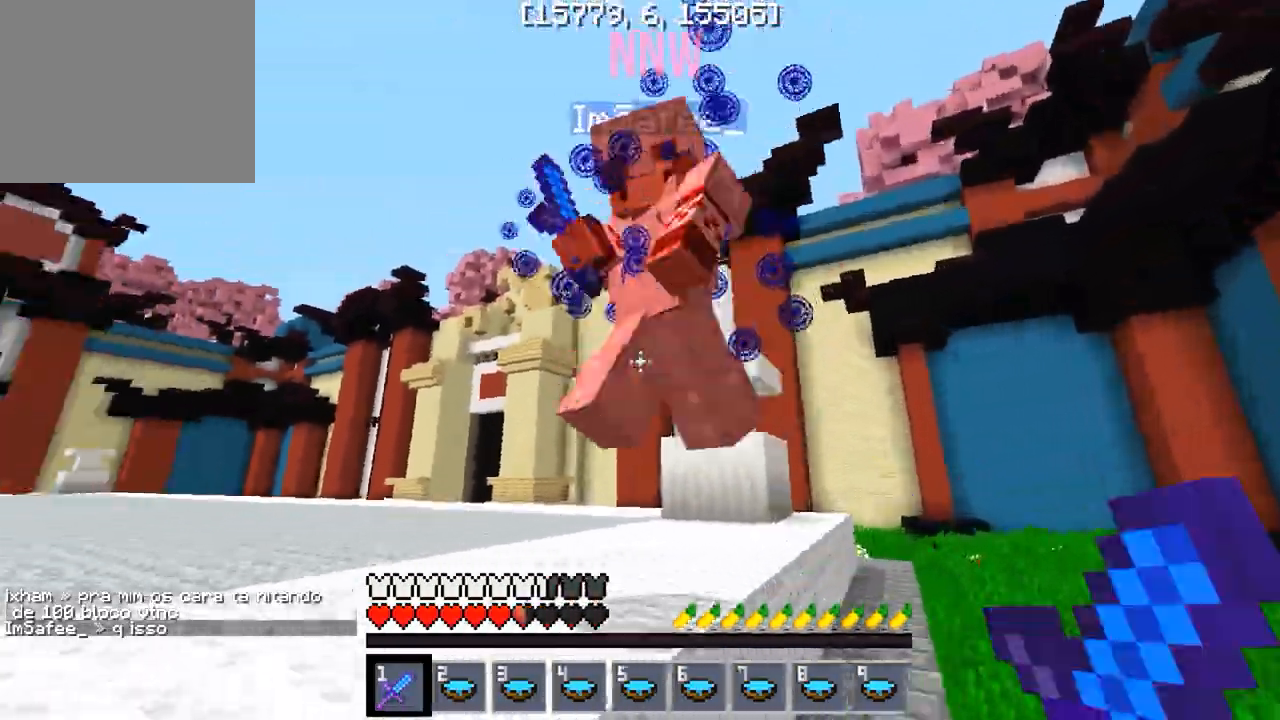
{"keys": ["w"], "events": [[400, "d", "up"]]}
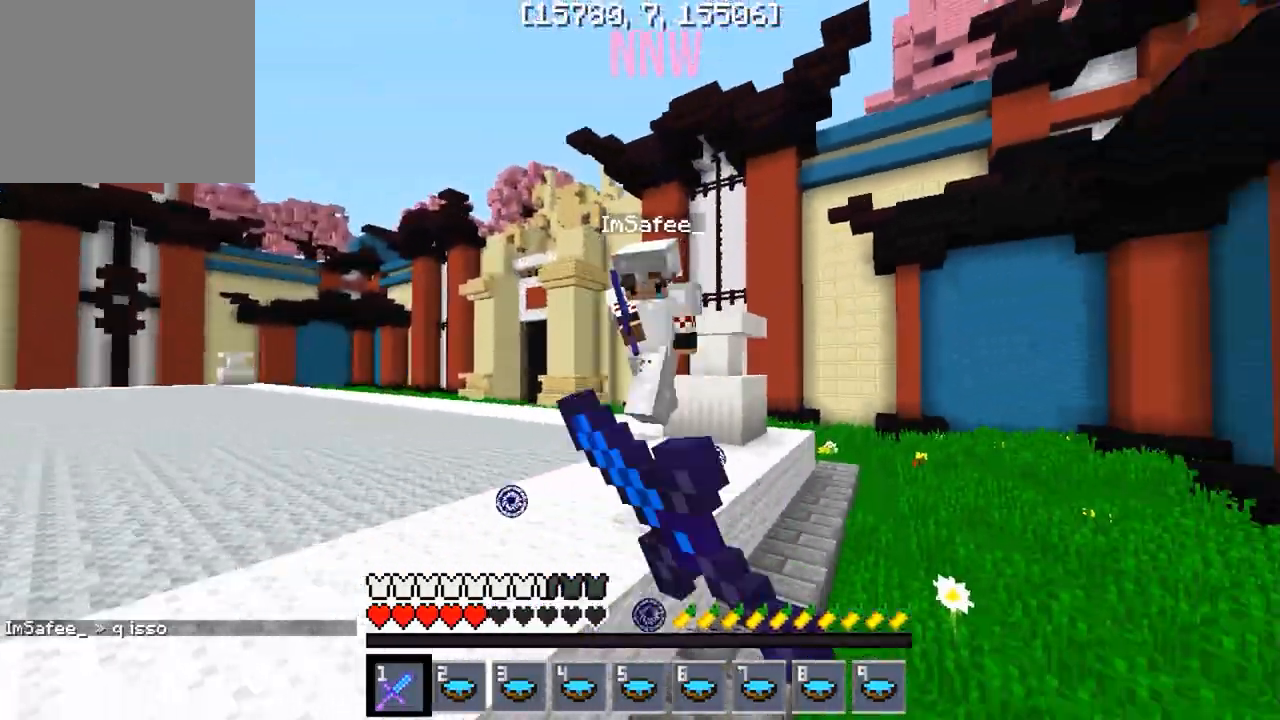
{"keys": ["d", "w"], "events": [[433, "d", "down"]]}
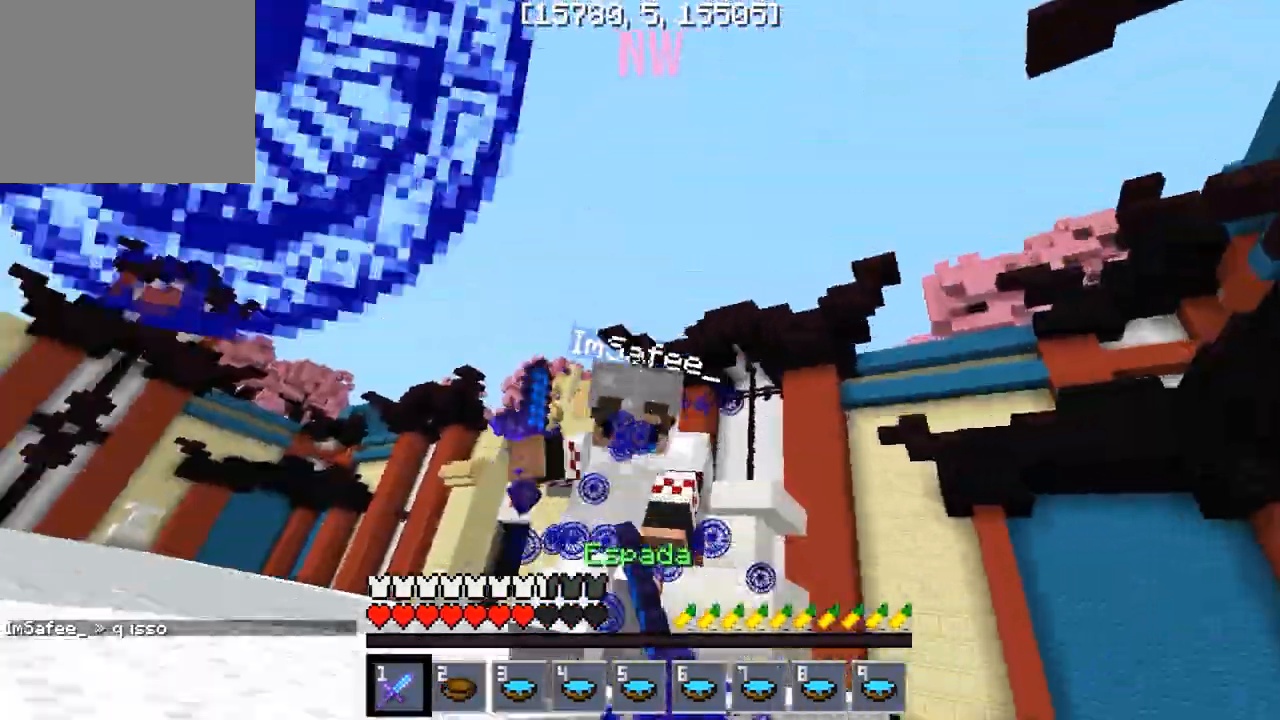
{"keys": ["d", "w"], "events": [[350, "w", "up"], [450, "w", "down"]]}
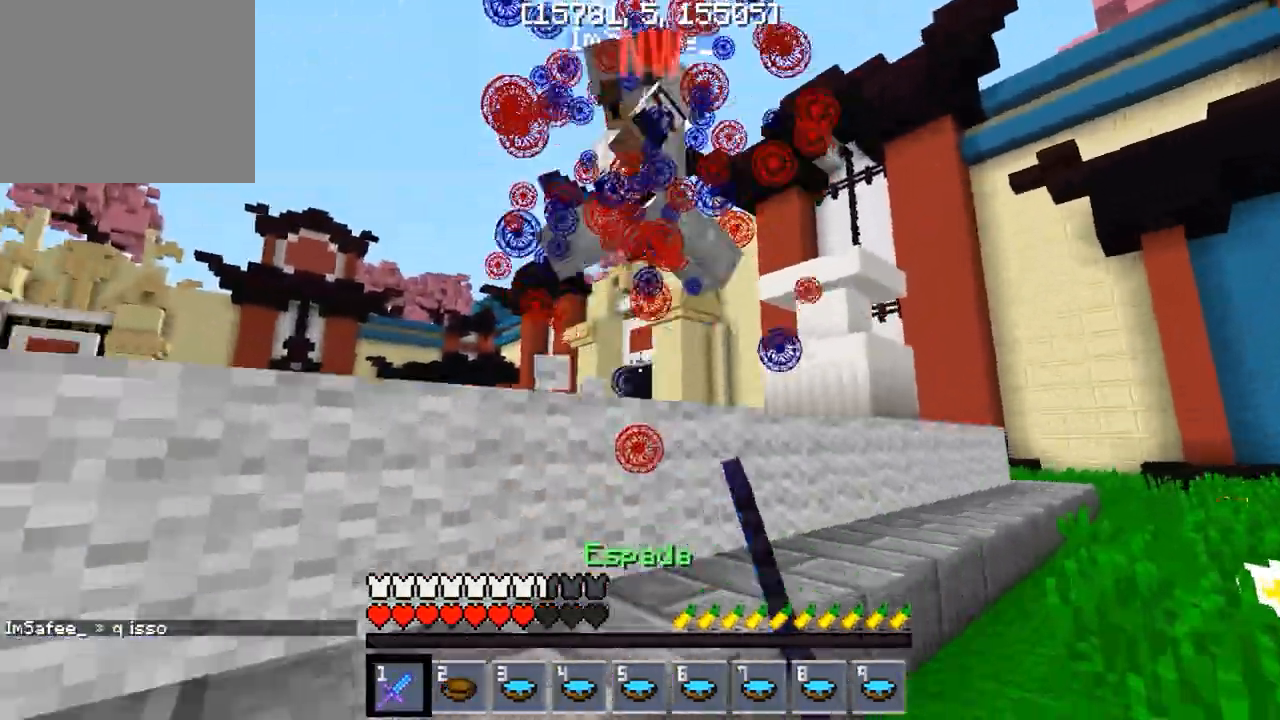
{"keys": ["d", "w"], "events": []}
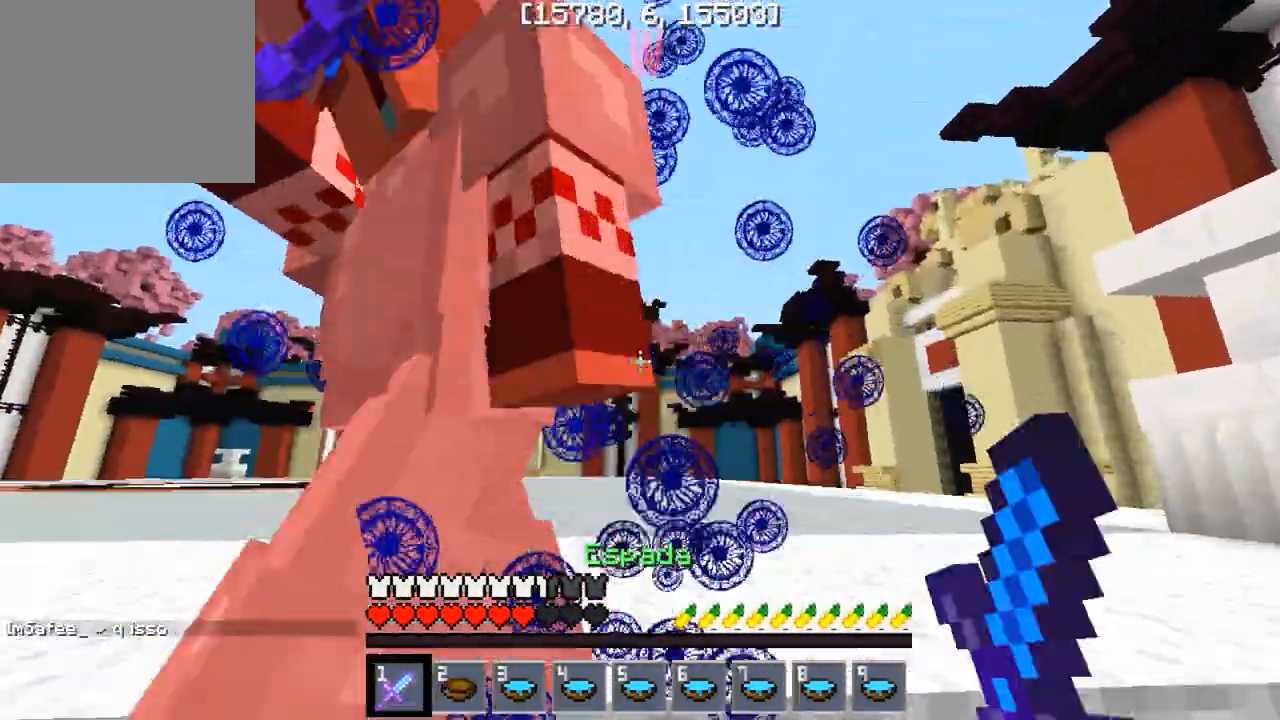
{"keys": ["w"], "events": [[317, "d", "up"]]}
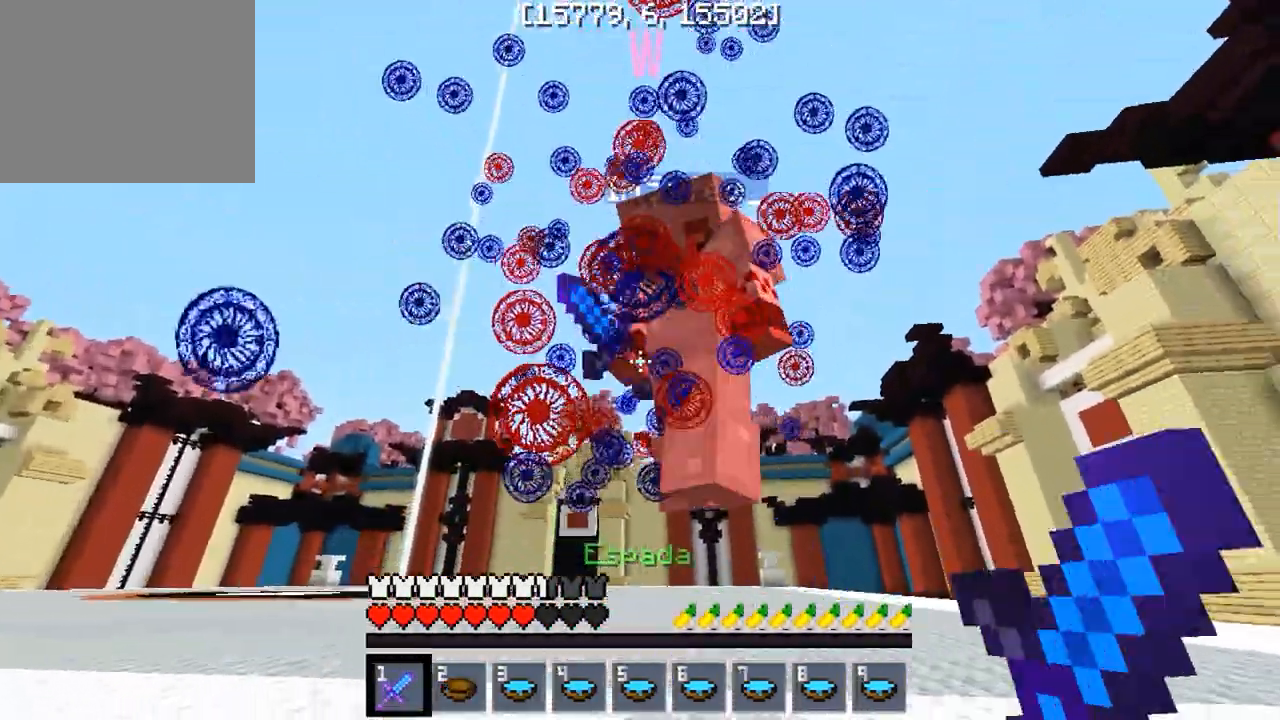
{"keys": ["w"], "events": []}
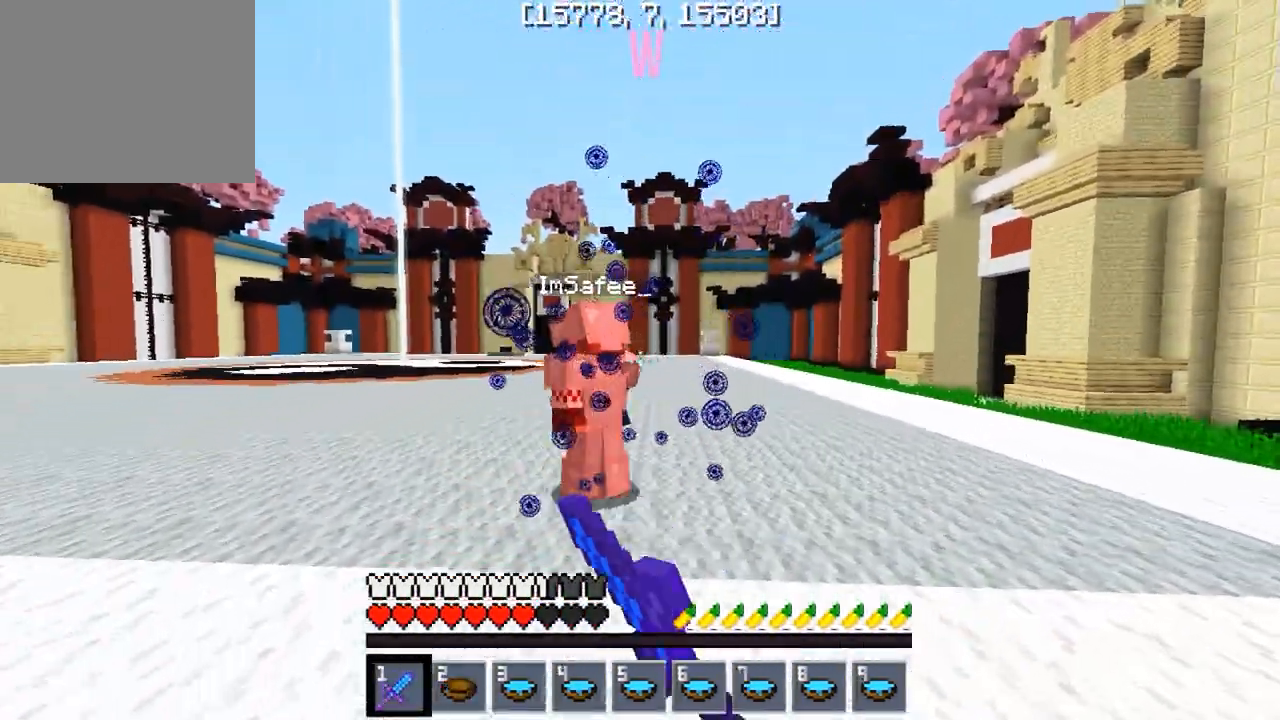
{"keys": ["w"], "events": []}
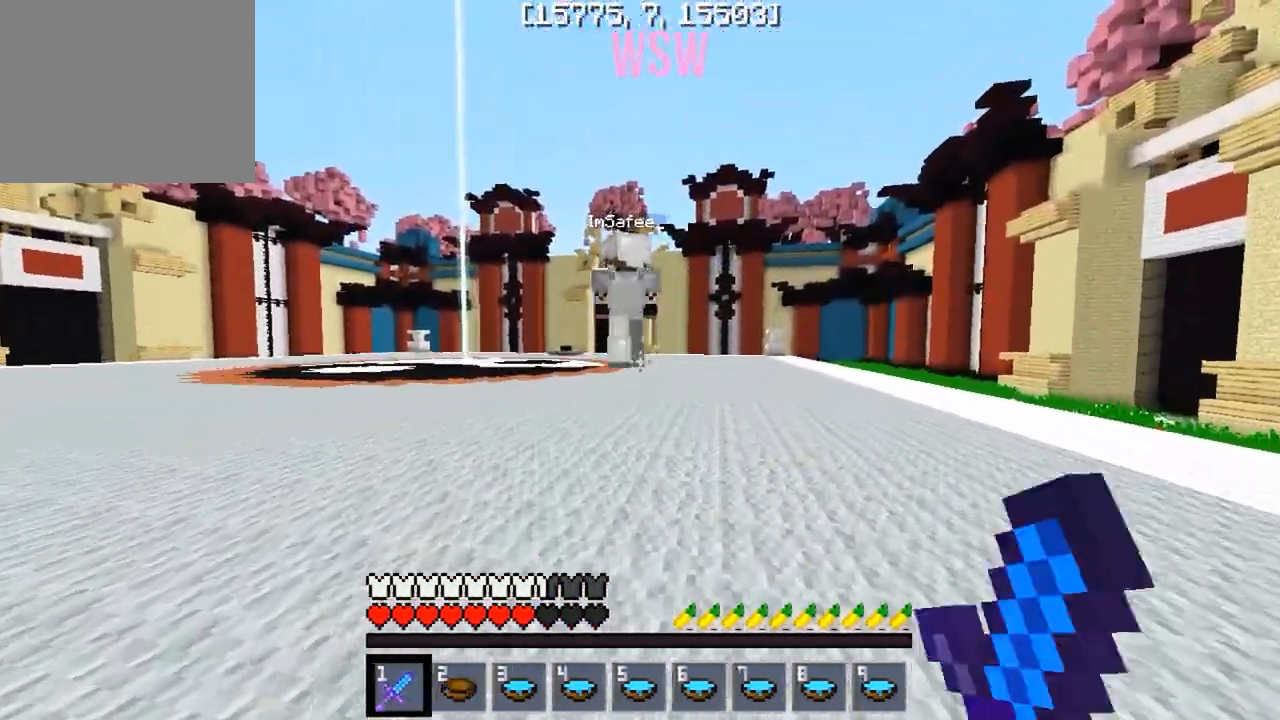
{"keys": ["w"], "events": [[183, "a", "down"], [383, "a", "up"]]}
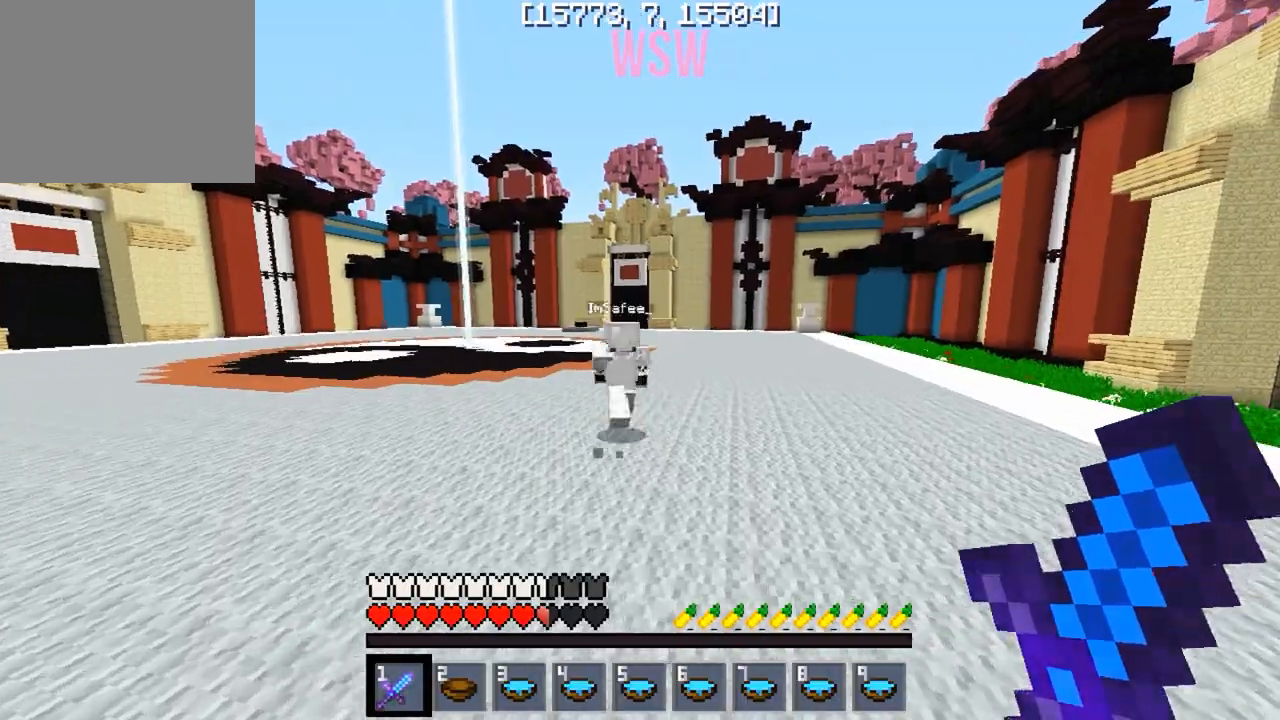
{"keys": ["w"], "events": [[217, "a", "down"], [367, "a", "up"]]}
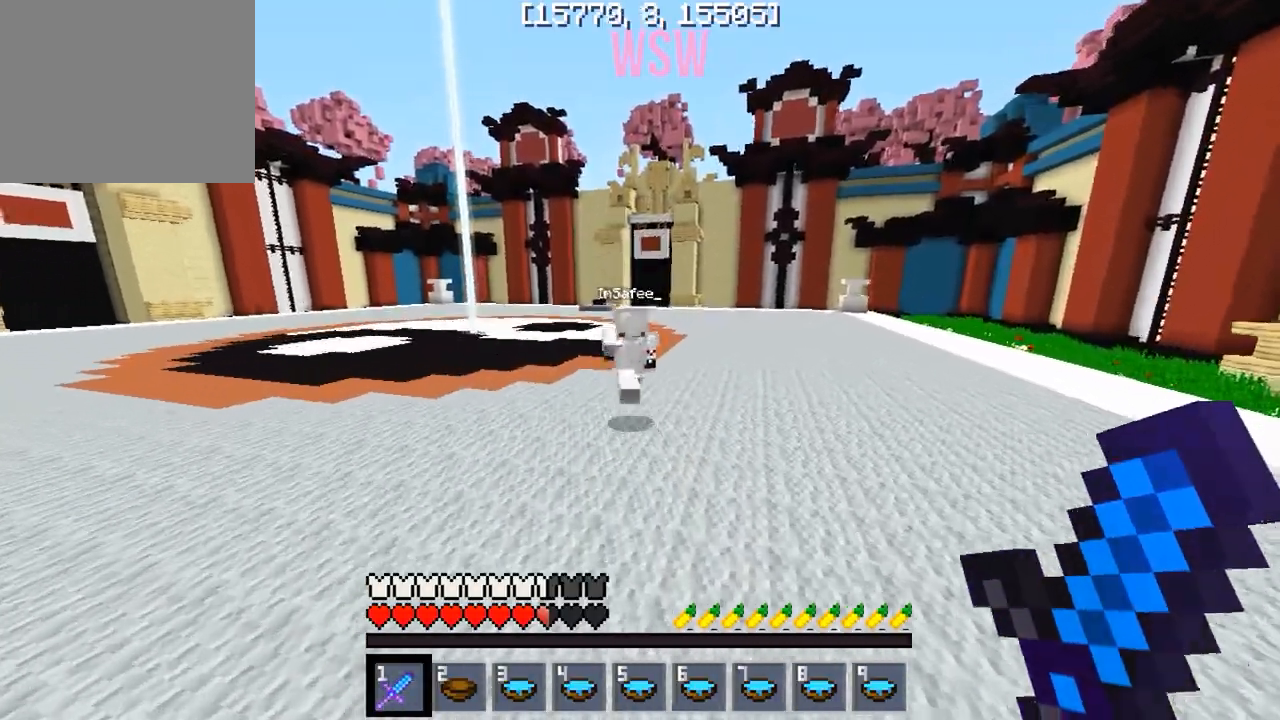
{"keys": ["w"], "events": []}
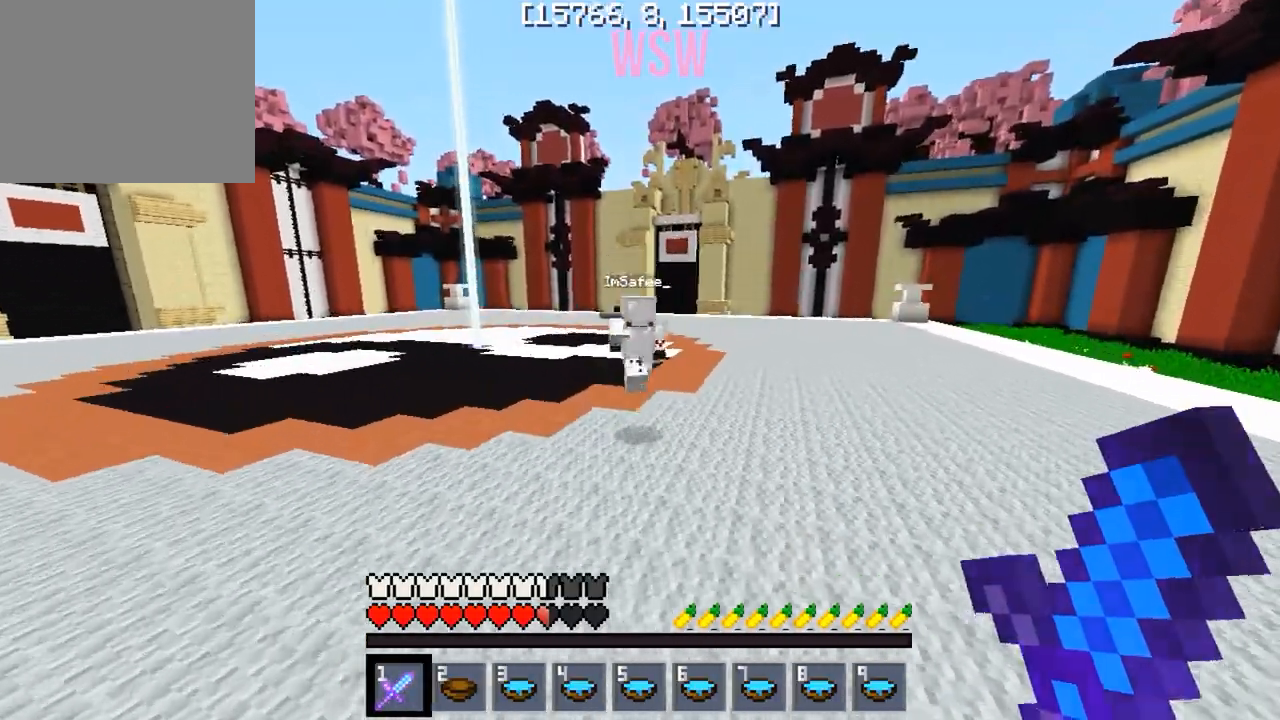
{"keys": ["w"], "events": []}
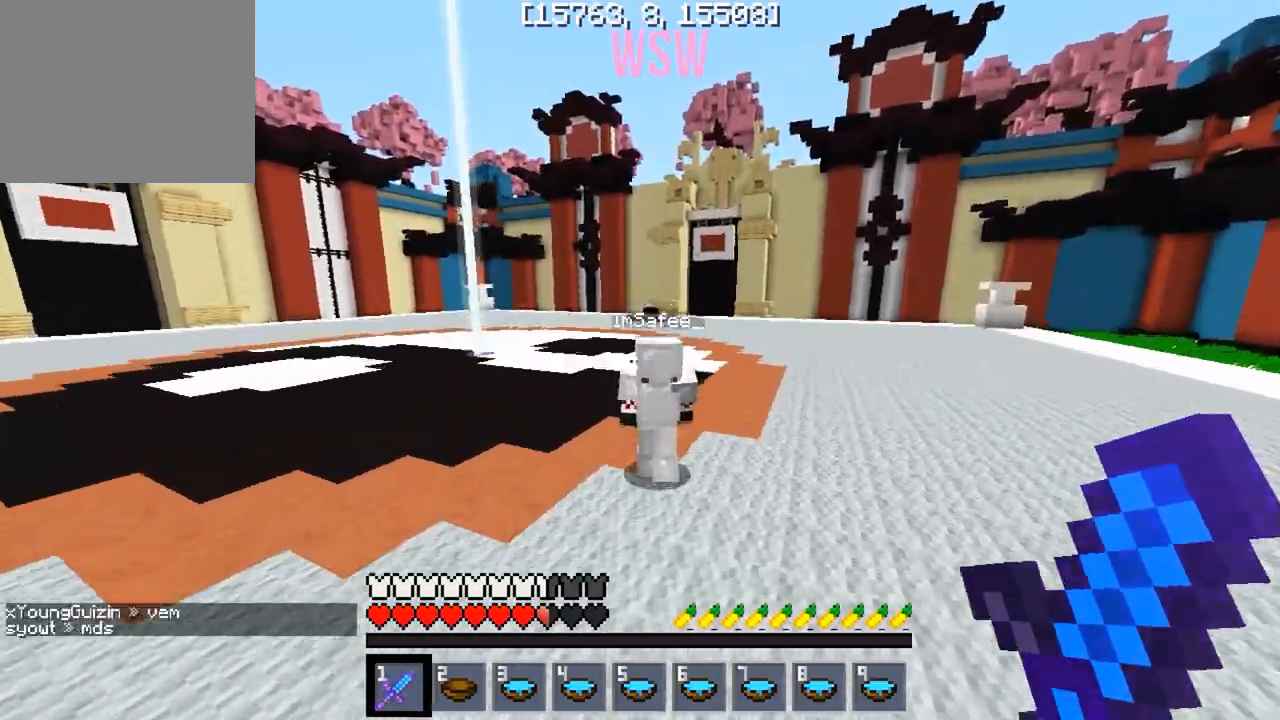
{"keys": ["w"], "events": []}
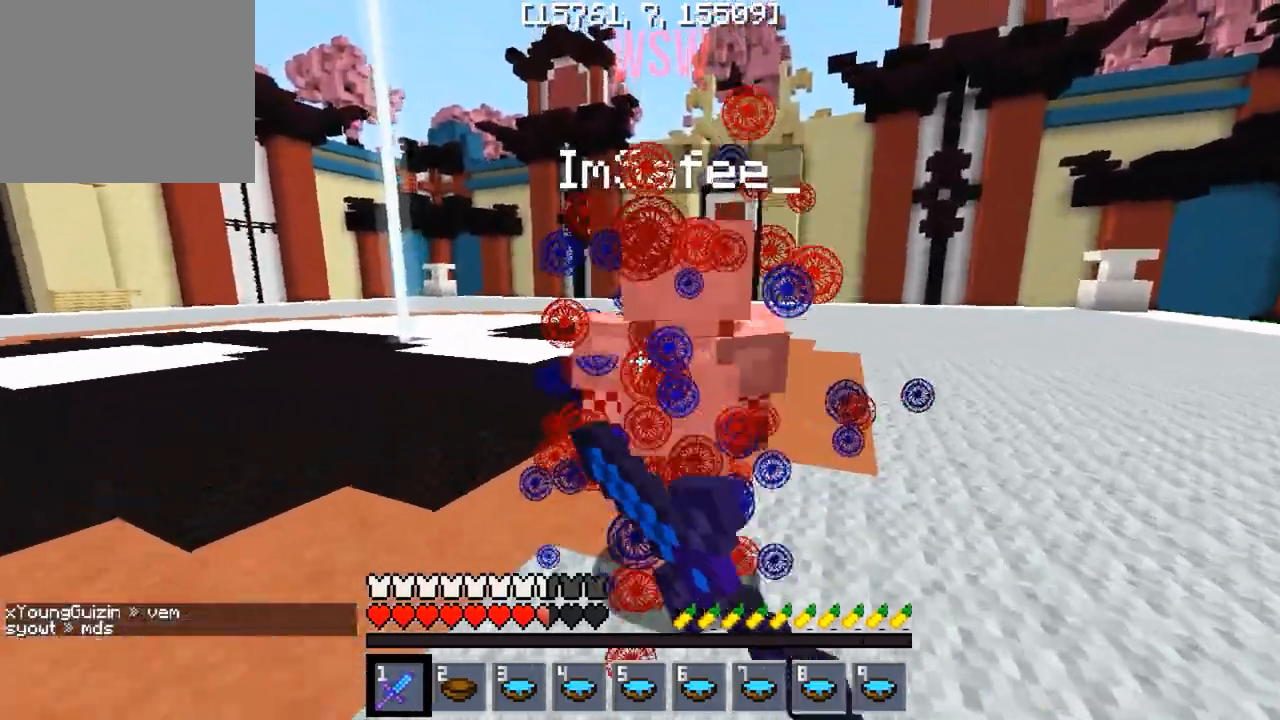
{"keys": ["w"], "events": []}
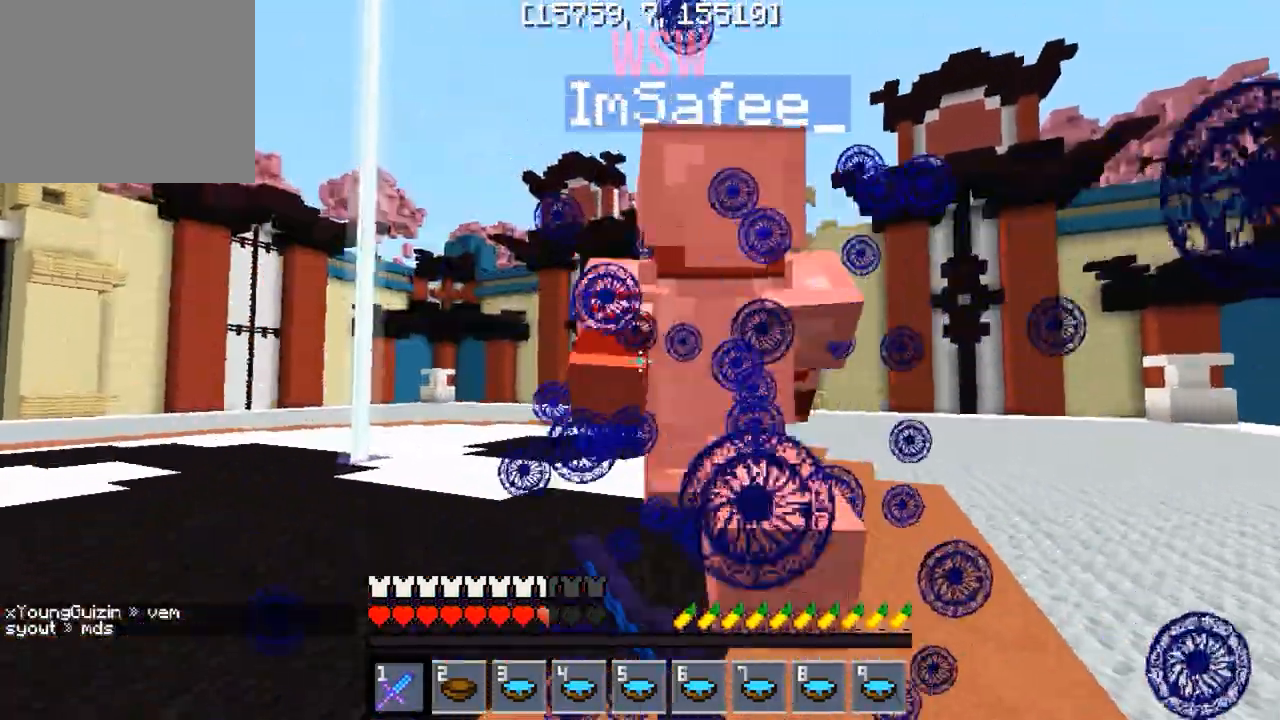
{"keys": ["a", "w"], "events": [[217, "a", "down"]]}
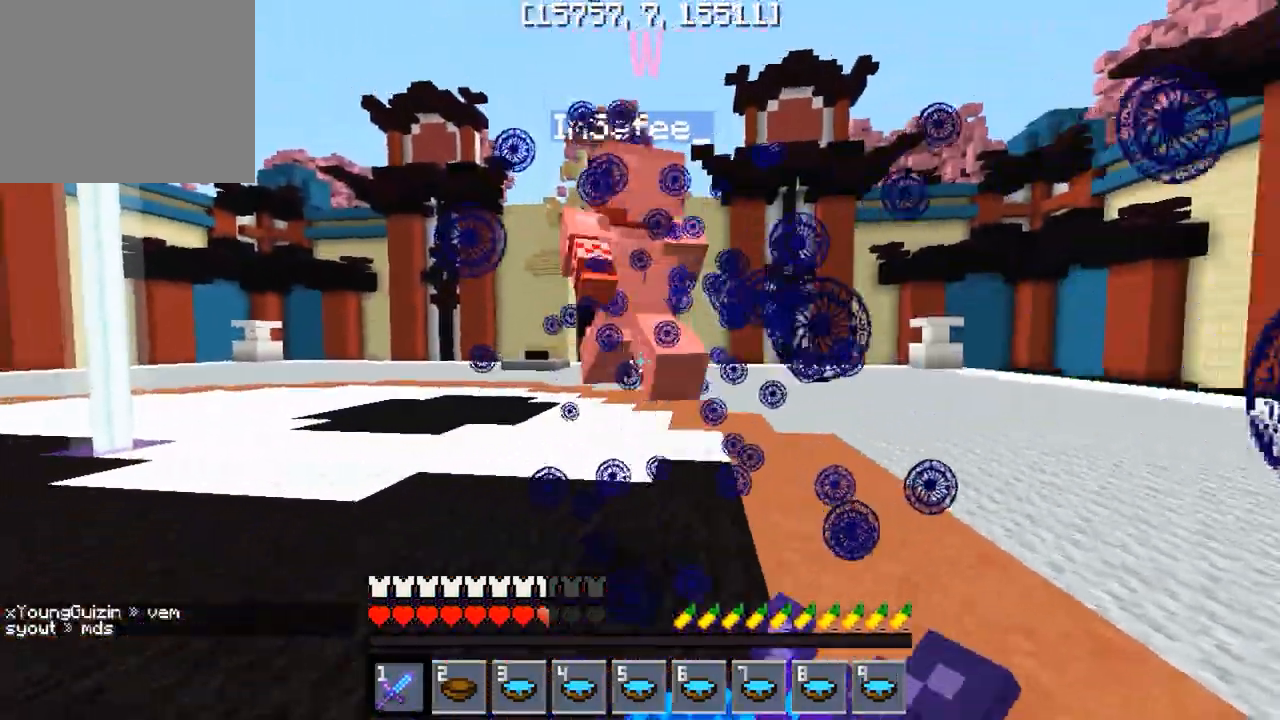
{"keys": ["w"], "events": [[100, "a", "up"]]}
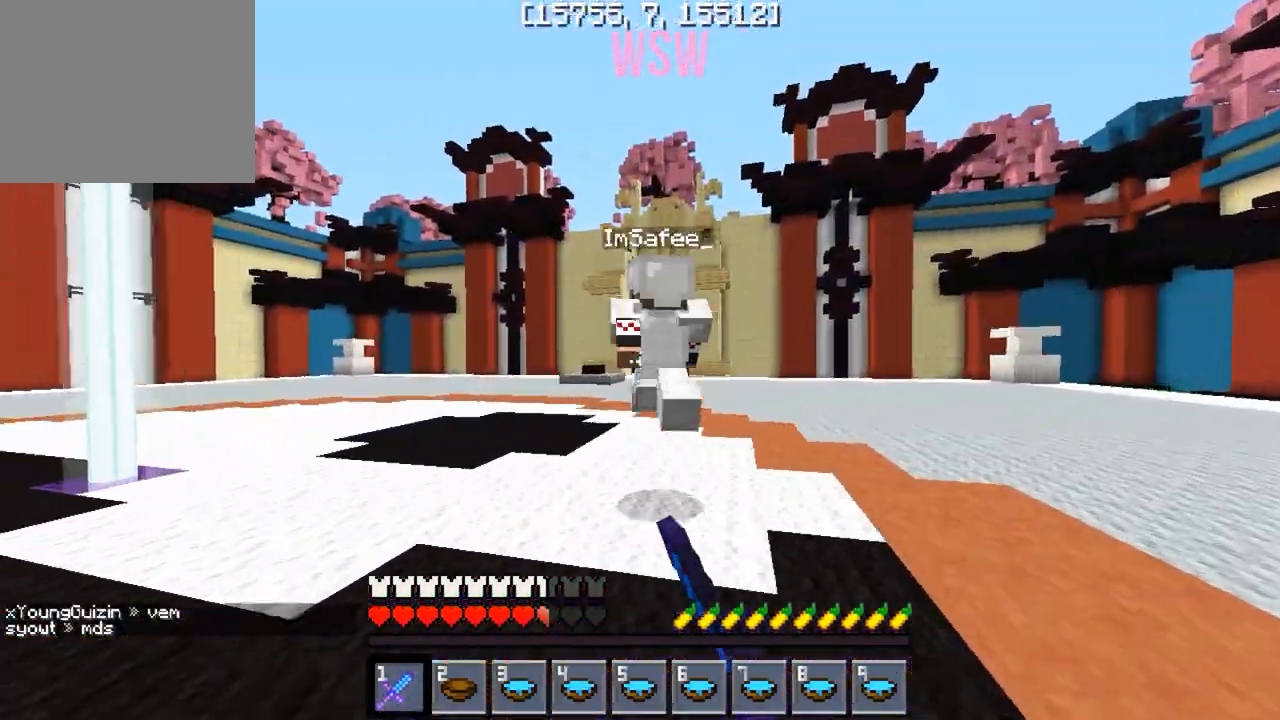
{"keys": ["a", "w"], "events": [[467, "a", "down"]]}
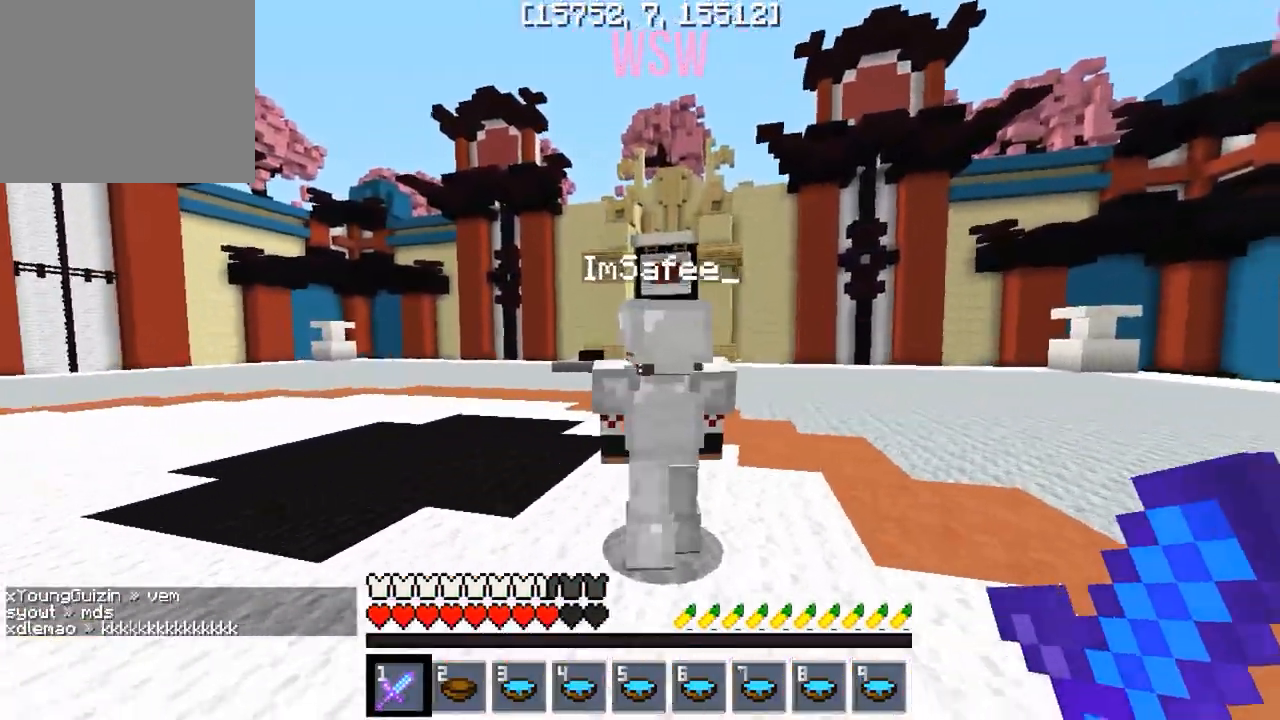
{"keys": ["w"], "events": [[117, "a", "up"]]}
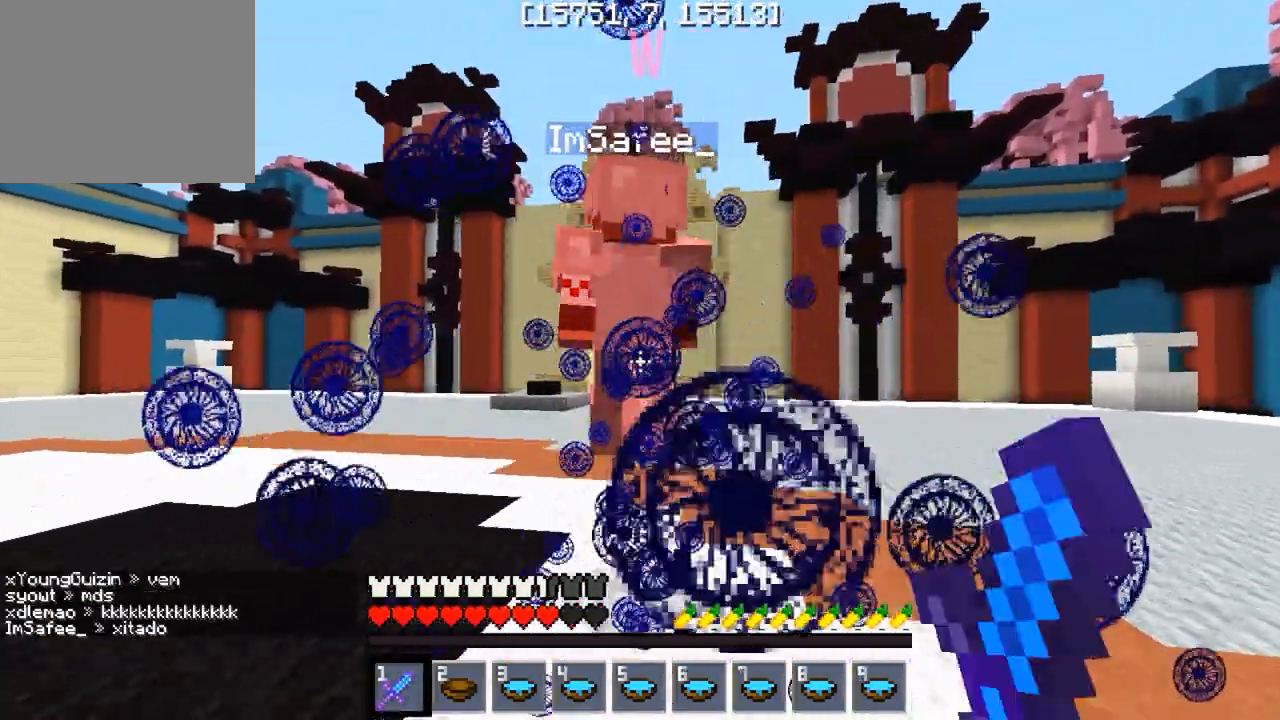
{"keys": ["w"], "events": []}
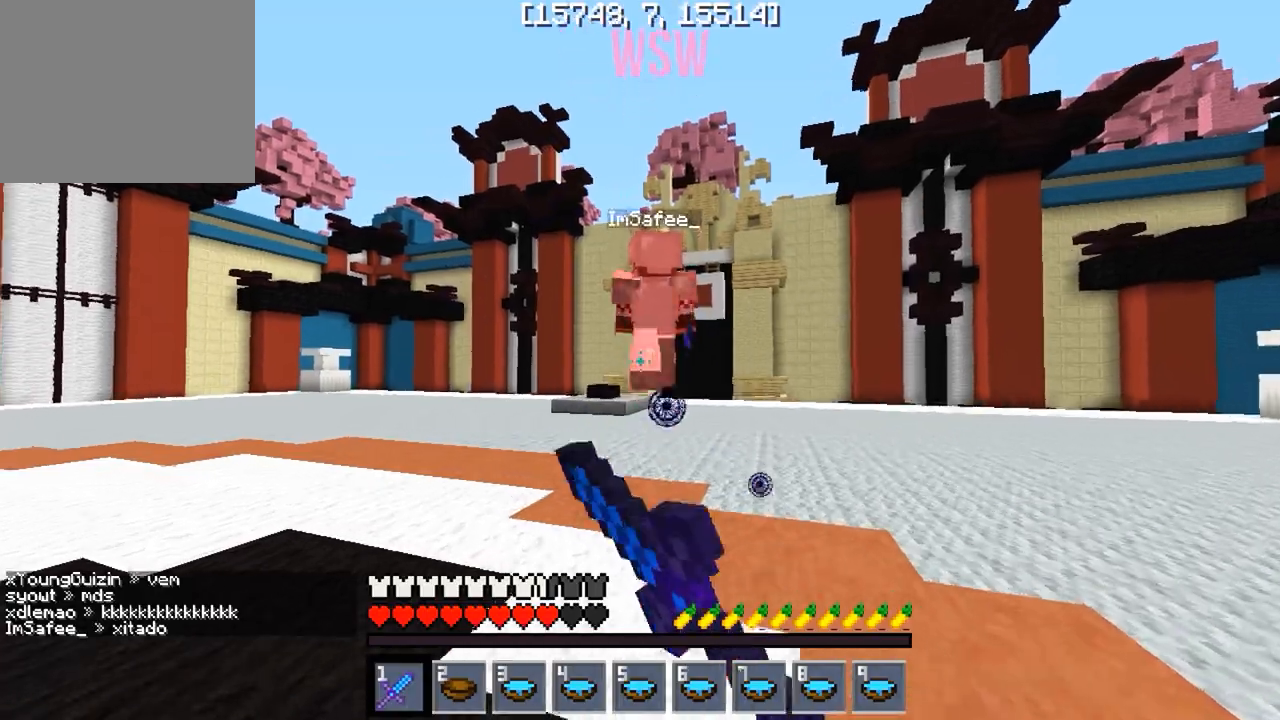
{"keys": ["w"], "events": []}
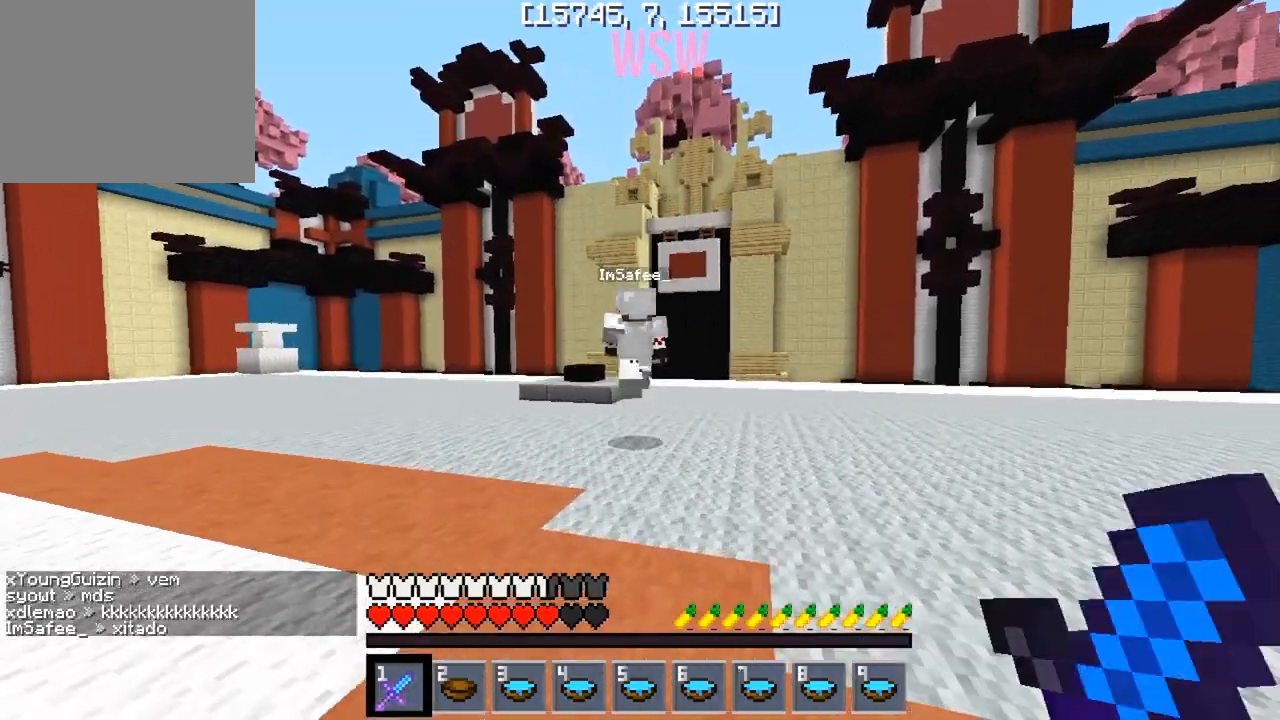
{"keys": ["w"], "events": [[250, "a", "down"], [383, "a", "up"]]}
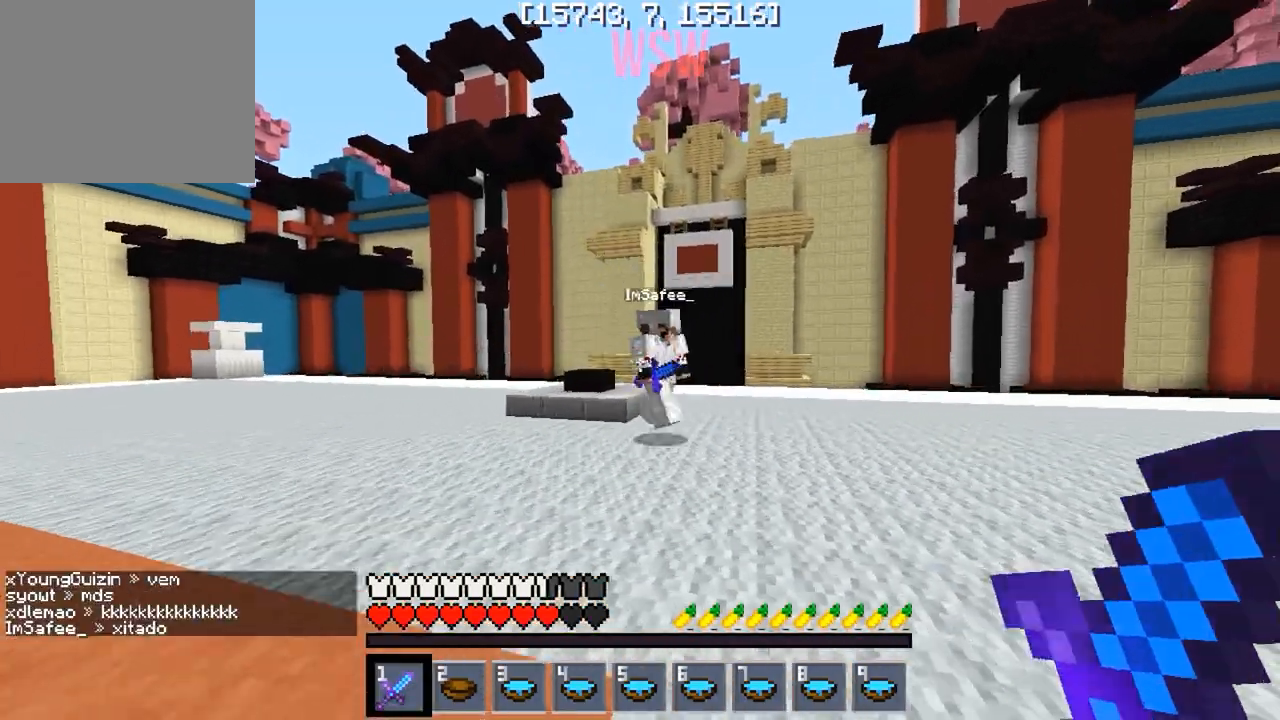
{"keys": ["w"], "events": [[117, "a", "down"], [467, "a", "up"]]}
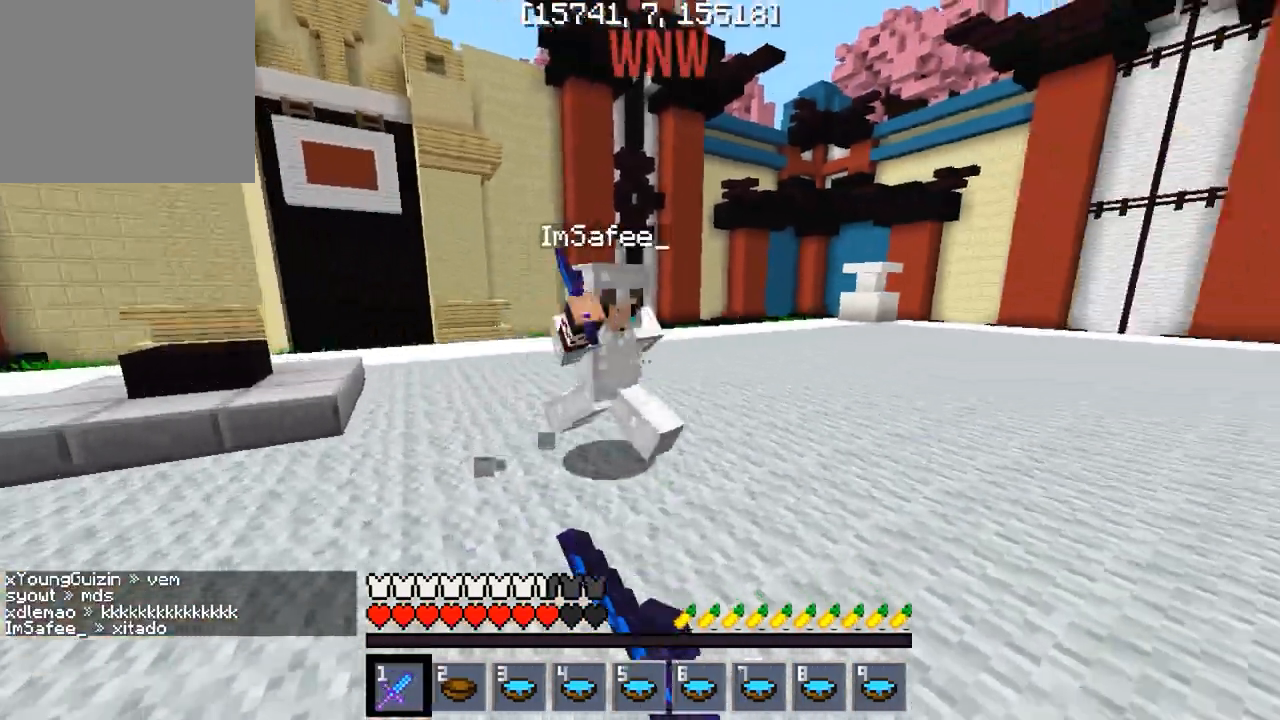
{"keys": ["w"], "events": []}
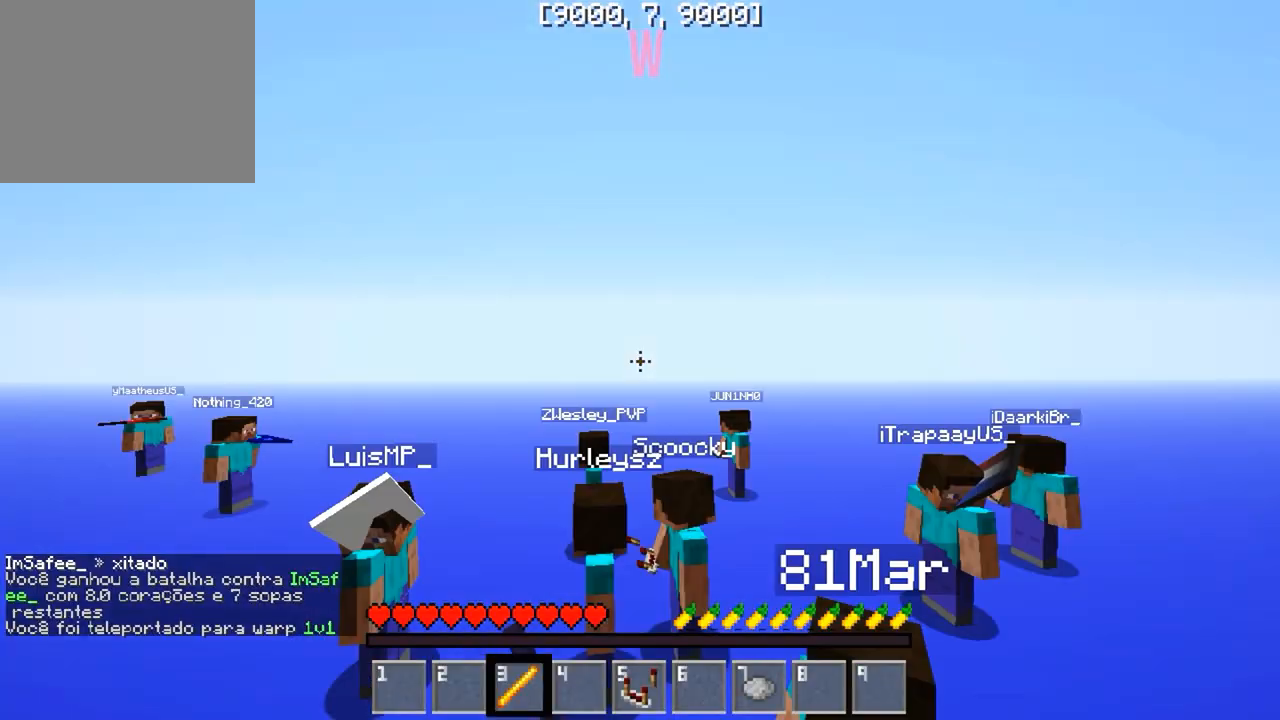
{"keys": [], "events": [[17, "d", "down"], [33, "d", "up"], [33, "w", "up"], [100, "w", "down"], [233, "w", "up"]]}
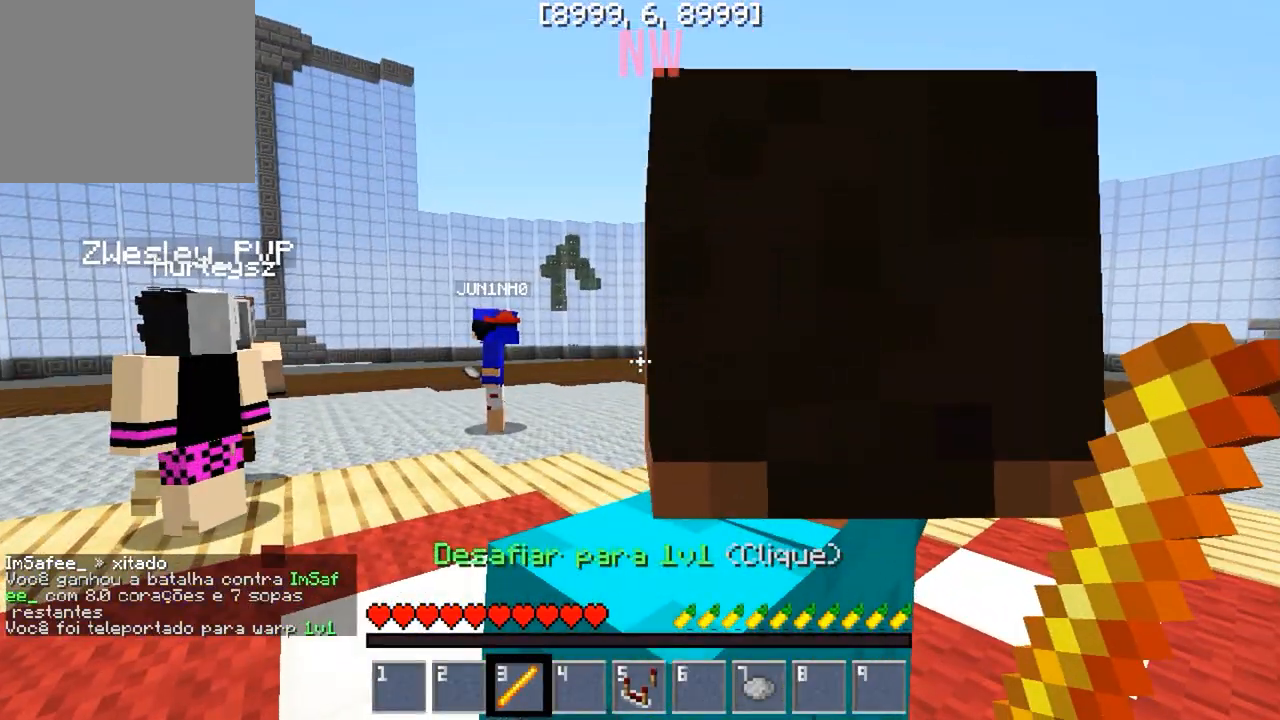
{"keys": [], "events": [[33, "w", "down"], [117, "a", "down"], [383, "a", "up"], [383, "w", "up"]]}